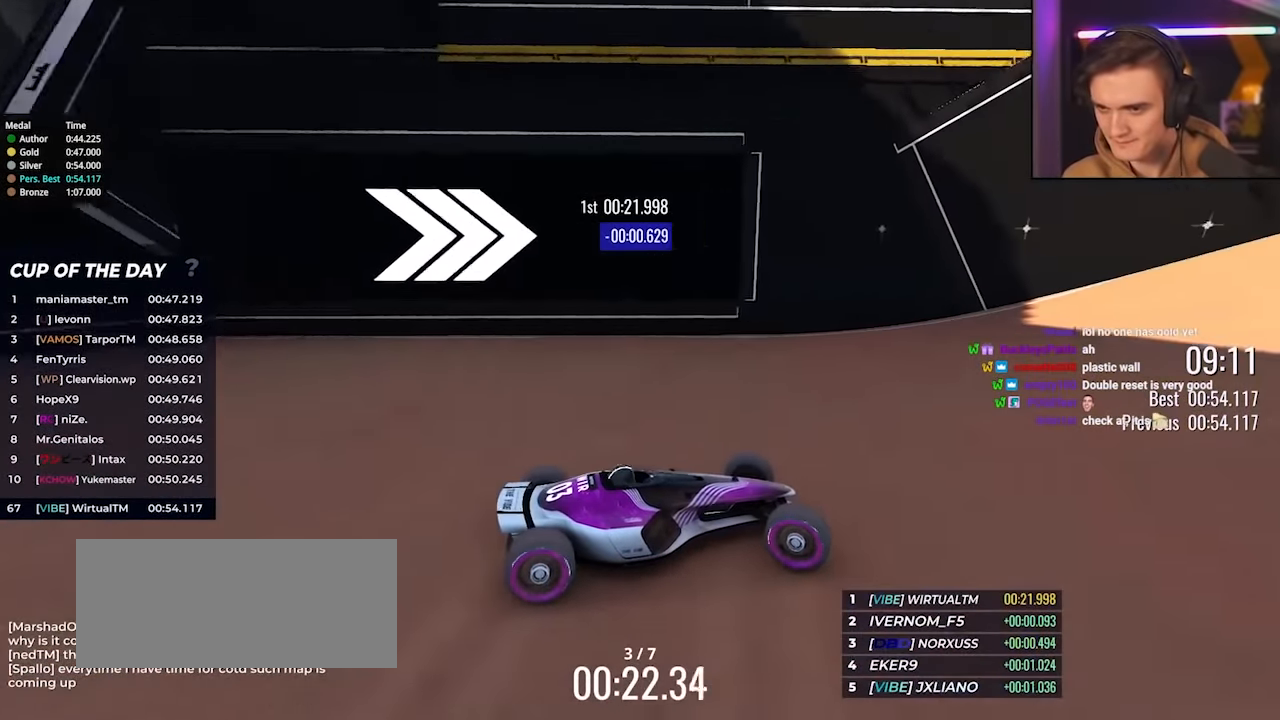
Gameplay with keyboard; each line is a JSON object with the keys held at the frame after it. "events" lists presses ("down") and releases ("up") of "brake", "down", "left", "right" and "up" between this image and that frame as [ms after this image, input, new state], when the widget could be followed in between. No other keys are recorded. Mouse input is not recorded. Key names are as the overlay labels them; some are game actions (e.g. jump) rather than physical keys.
{"keys": ["right", "up"], "events": []}
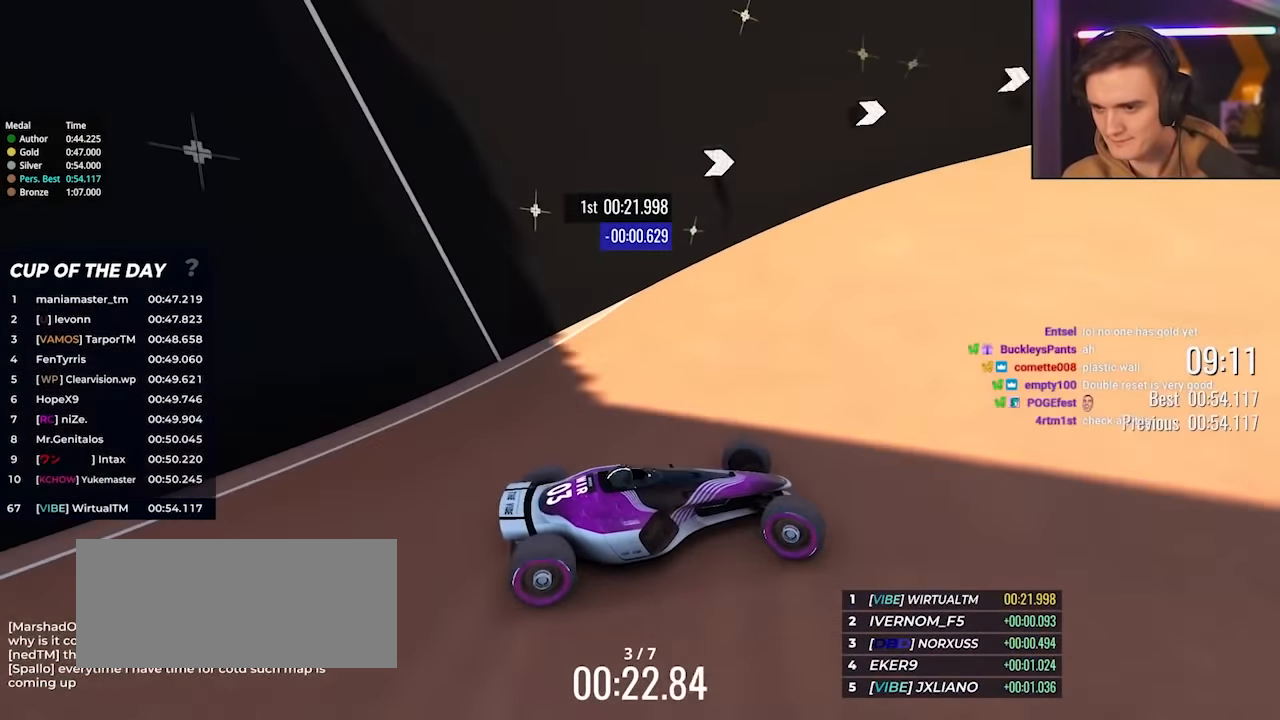
{"keys": ["left", "up"], "events": [[384, "right", "up"], [467, "left", "down"]]}
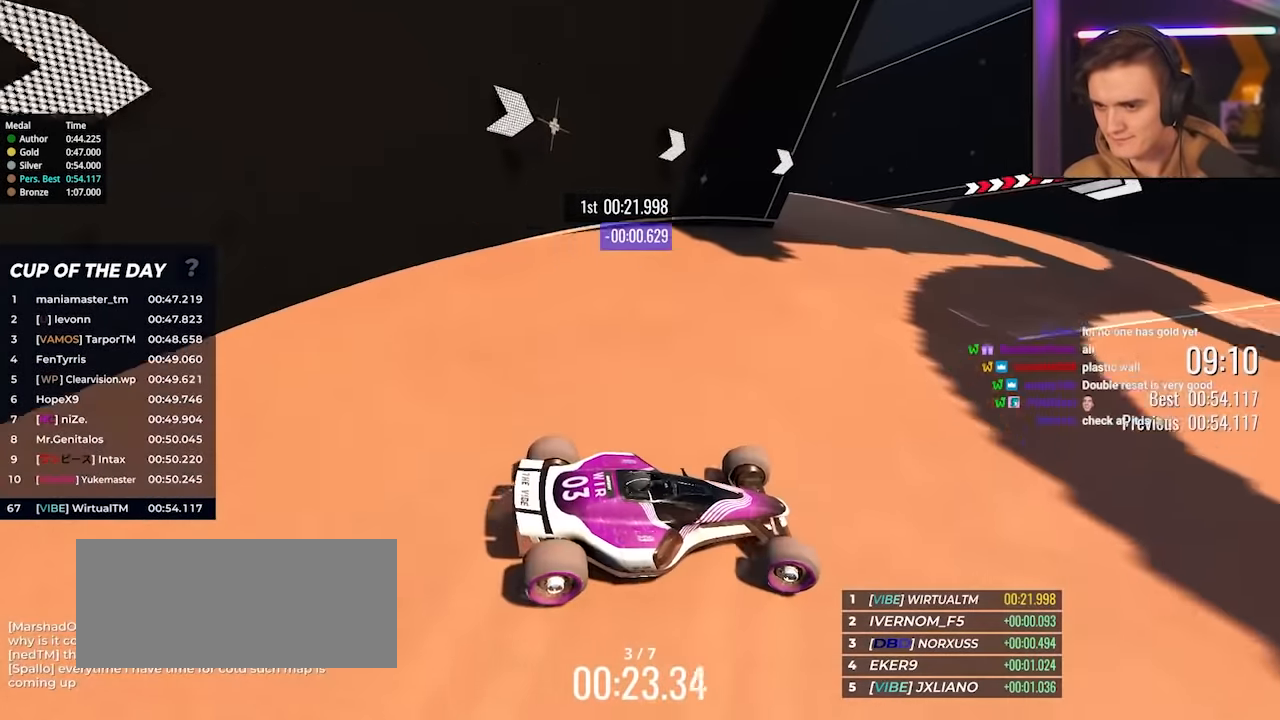
{"keys": ["right", "up"], "events": [[217, "left", "up"], [250, "right", "down"]]}
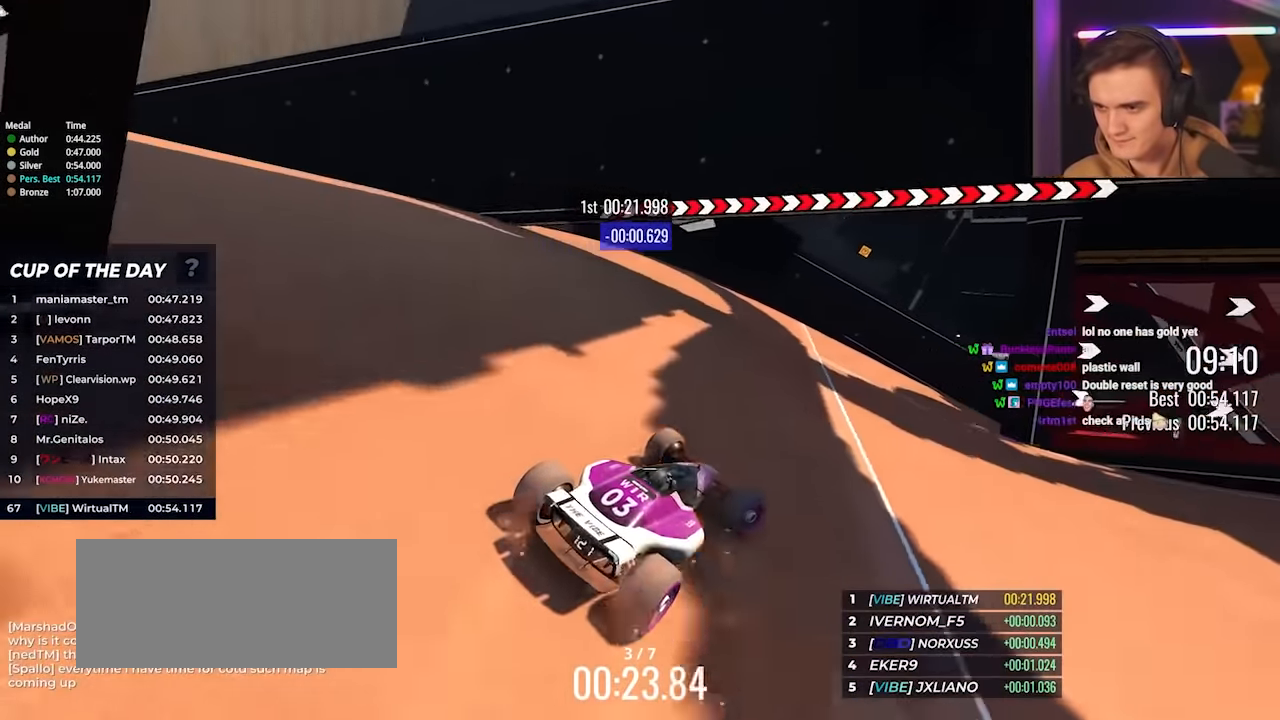
{"keys": ["up"], "events": [[450, "right", "up"]]}
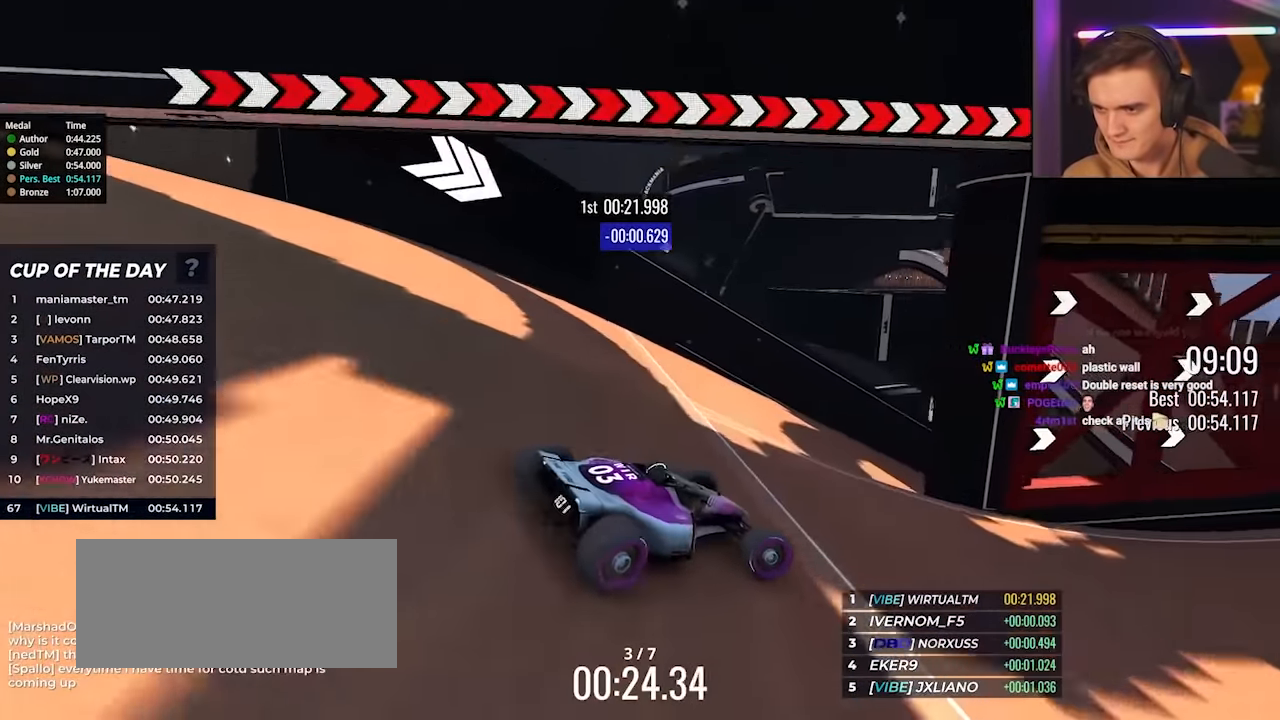
{"keys": ["right", "up"], "events": [[50, "right", "down"], [234, "right", "up"], [284, "right", "down"]]}
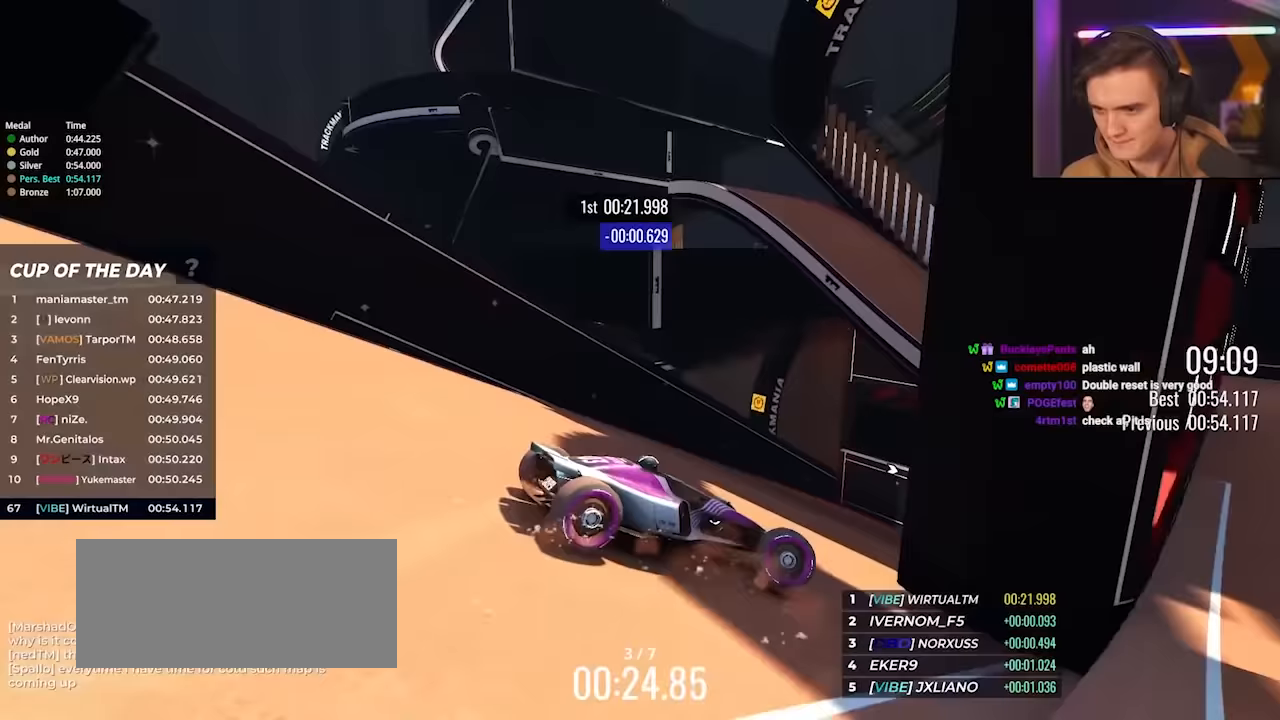
{"keys": ["right", "up"], "events": []}
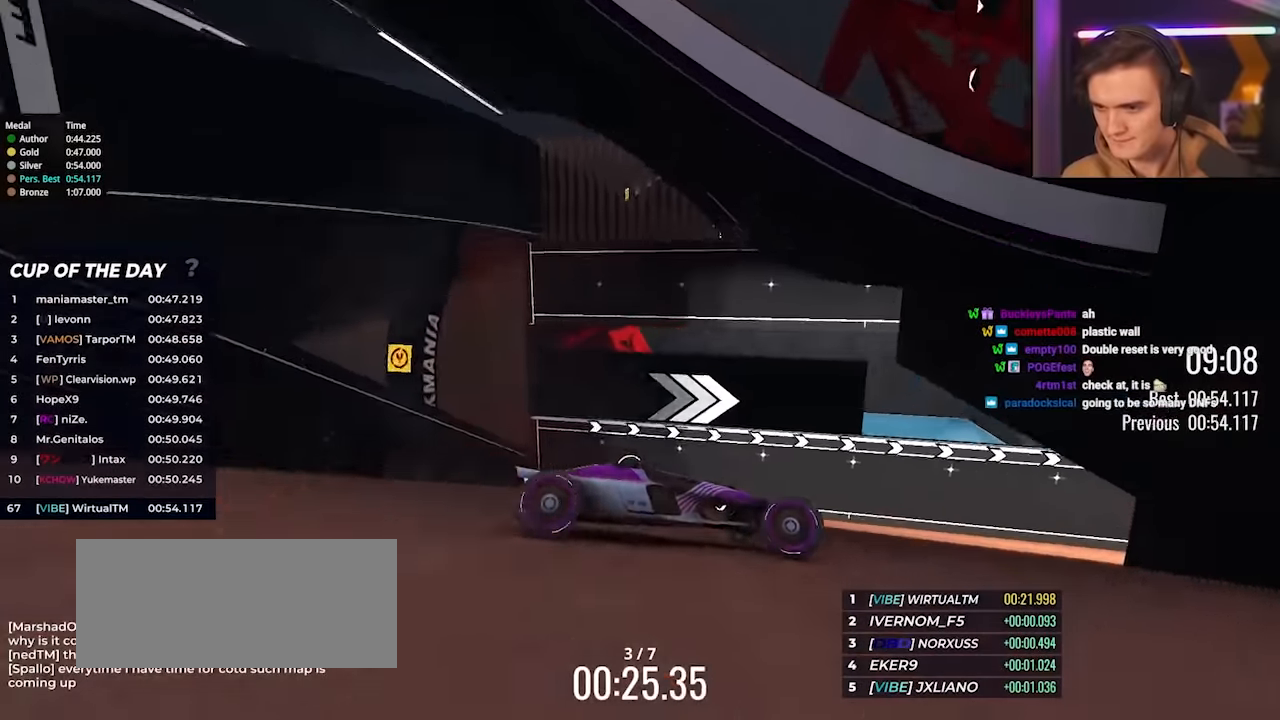
{"keys": ["up"], "events": [[217, "right", "up"], [317, "right", "down"], [417, "right", "up"]]}
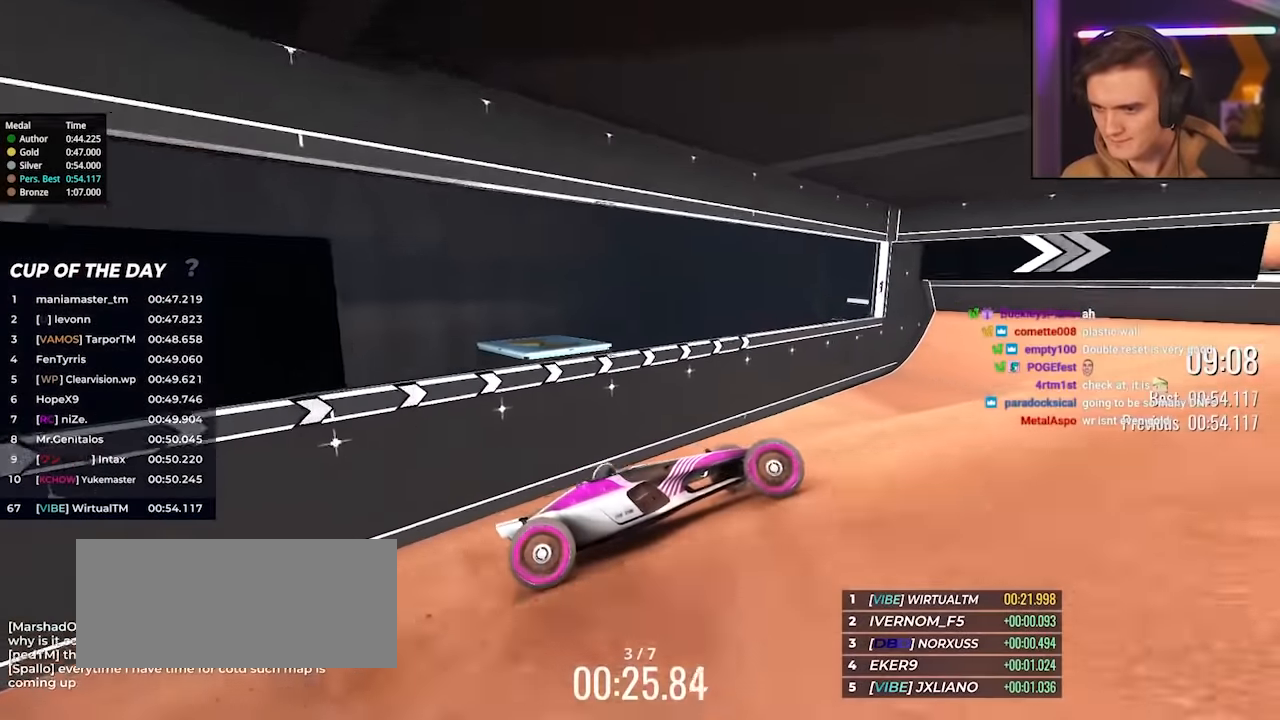
{"keys": ["right", "up"], "events": [[50, "right", "down"], [150, "right", "up"], [233, "right", "down"], [333, "right", "up"], [433, "right", "down"]]}
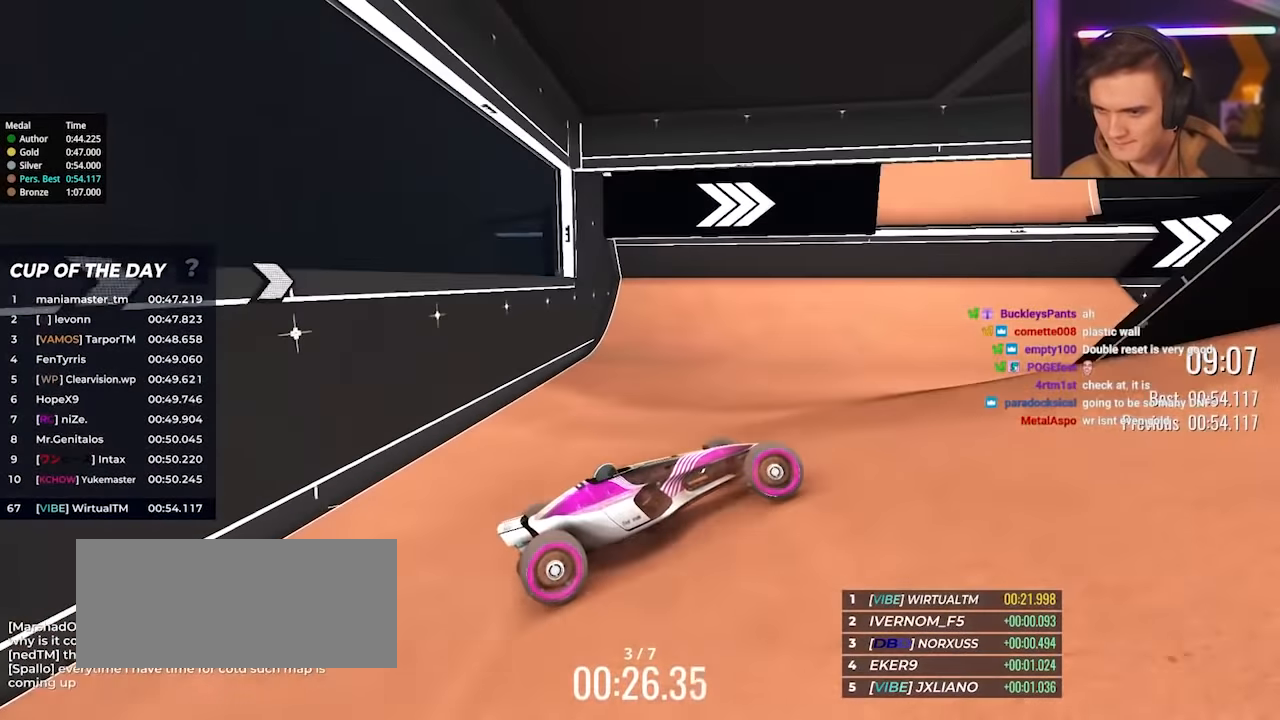
{"keys": ["right", "up"], "events": [[17, "right", "up"], [17, "up", "up"], [67, "right", "down"], [117, "up", "down"], [300, "right", "up"], [450, "right", "down"]]}
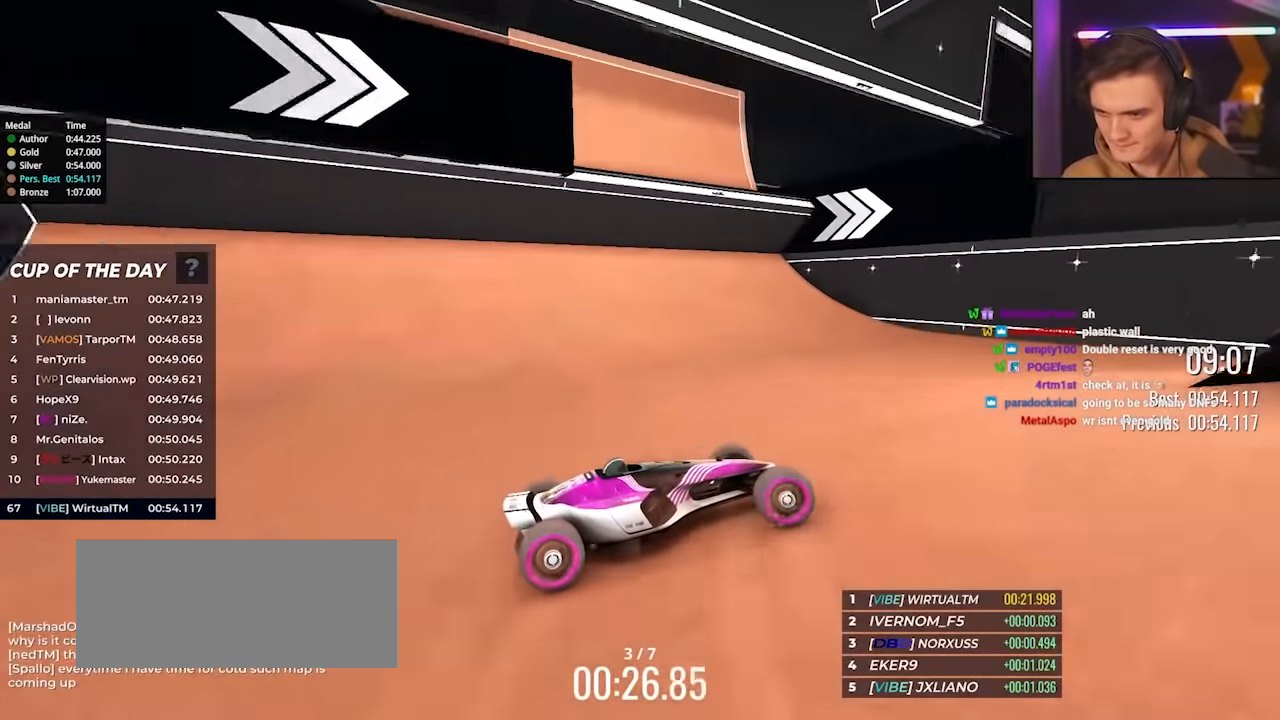
{"keys": ["right", "up"], "events": [[83, "up", "up"], [183, "up", "down"], [317, "up", "up"], [367, "up", "down"], [467, "up", "up"], [500, "up", "down"]]}
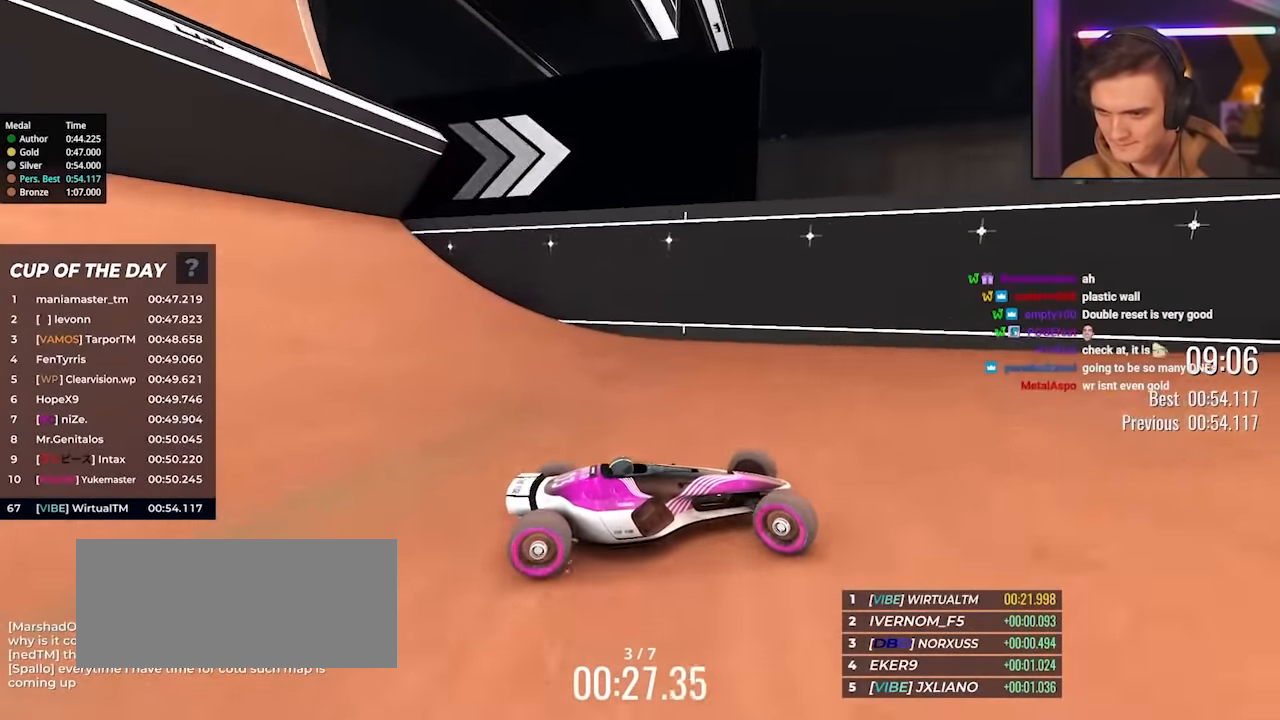
{"keys": ["right", "up"], "events": []}
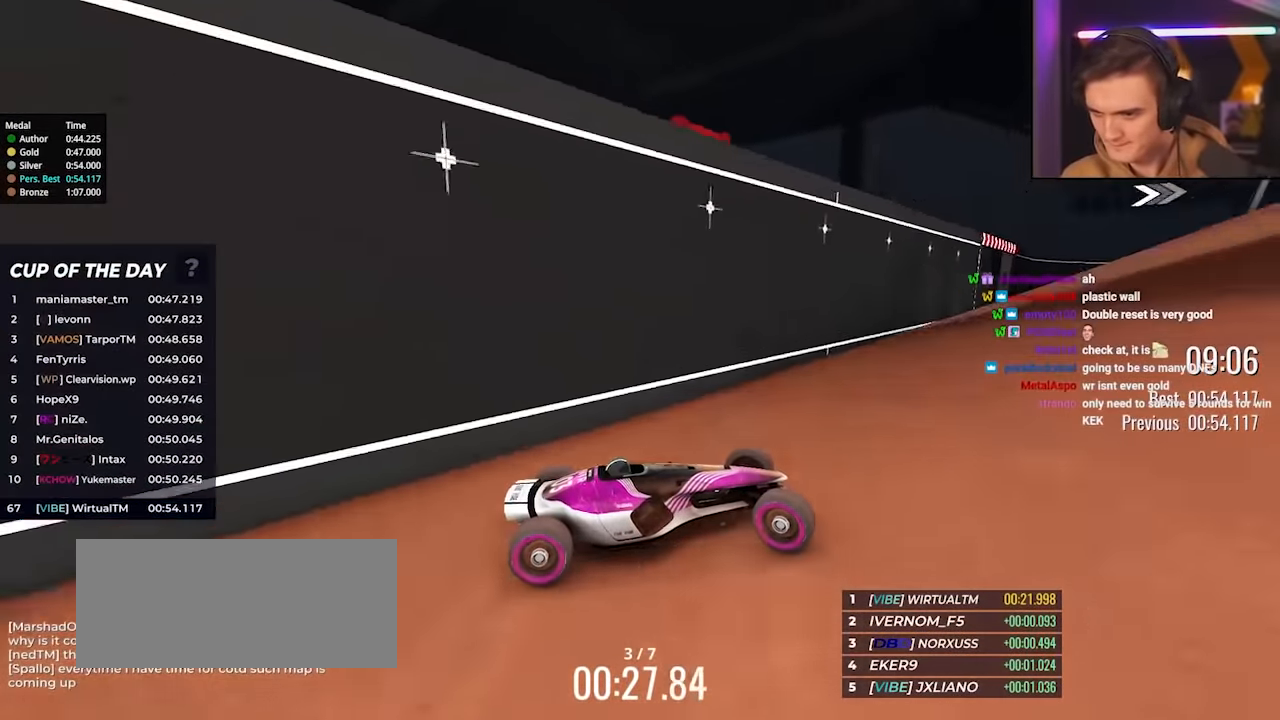
{"keys": ["left", "up"], "events": [[117, "right", "up"], [167, "left", "down"]]}
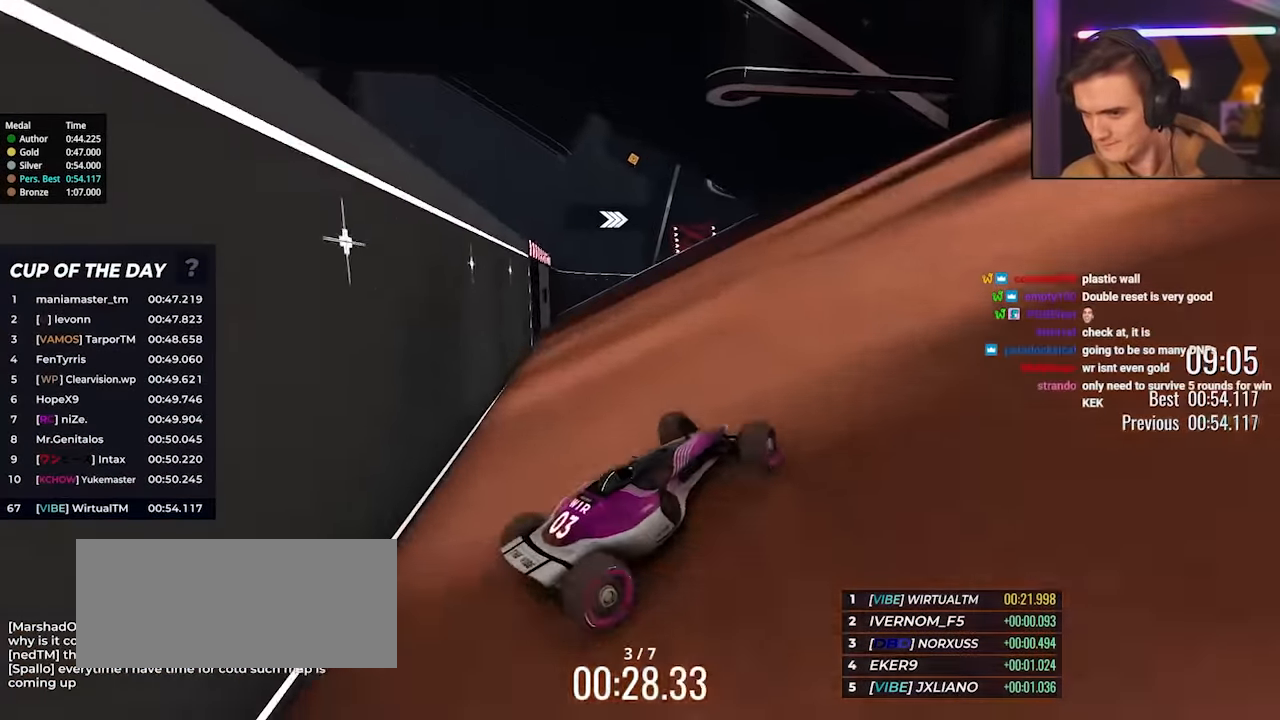
{"keys": ["up"], "events": [[133, "left", "up"], [317, "left", "down"], [450, "left", "up"]]}
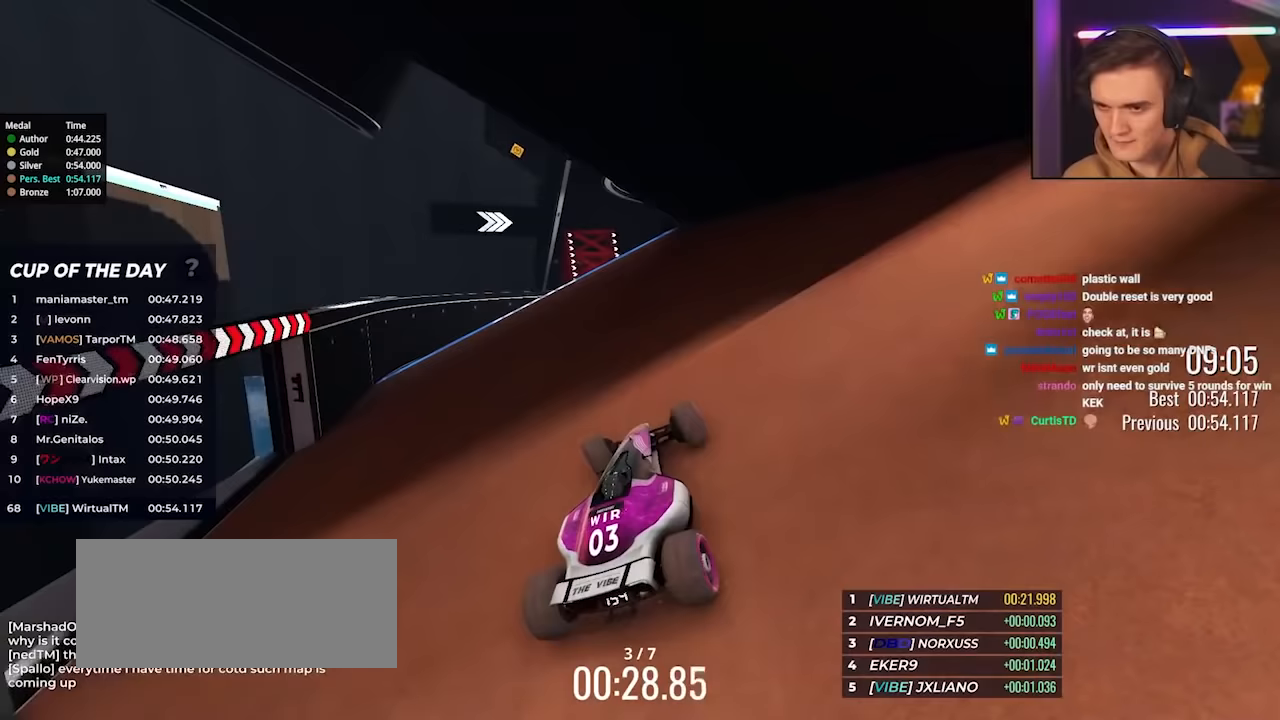
{"keys": ["up"], "events": []}
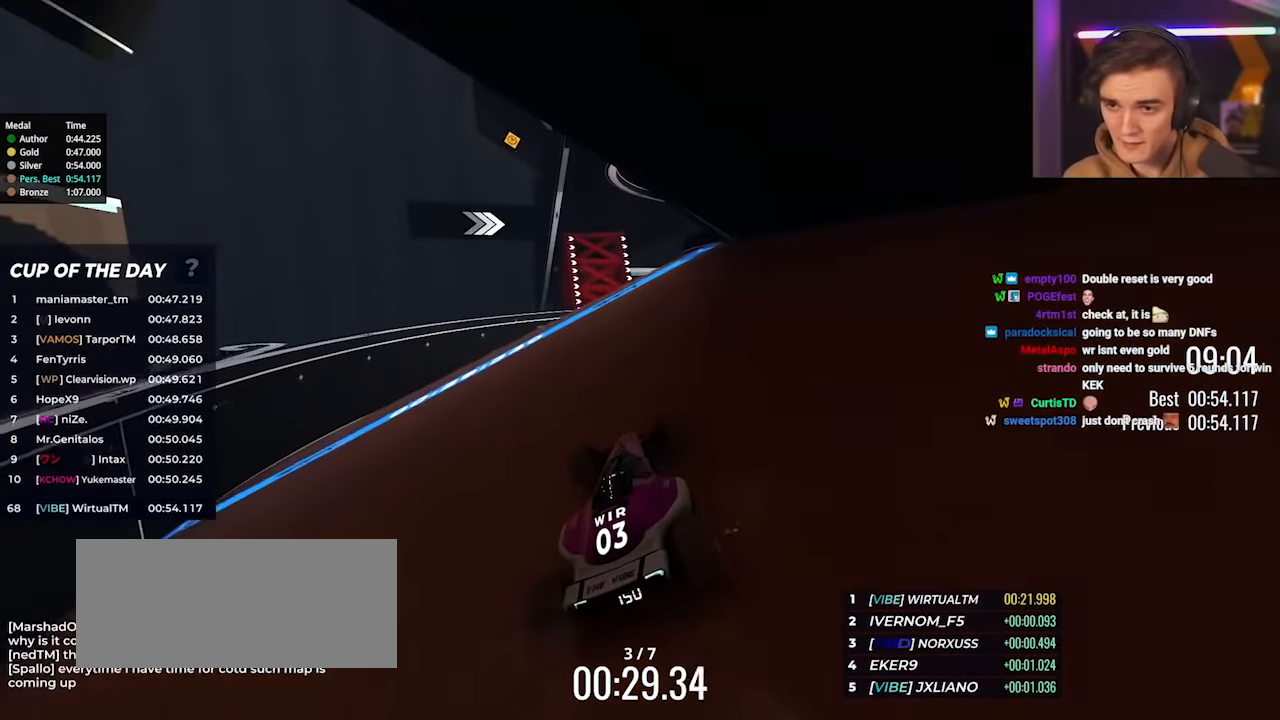
{"keys": ["right"], "events": [[117, "right", "down"], [300, "right", "up"], [400, "right", "down"], [433, "up", "up"]]}
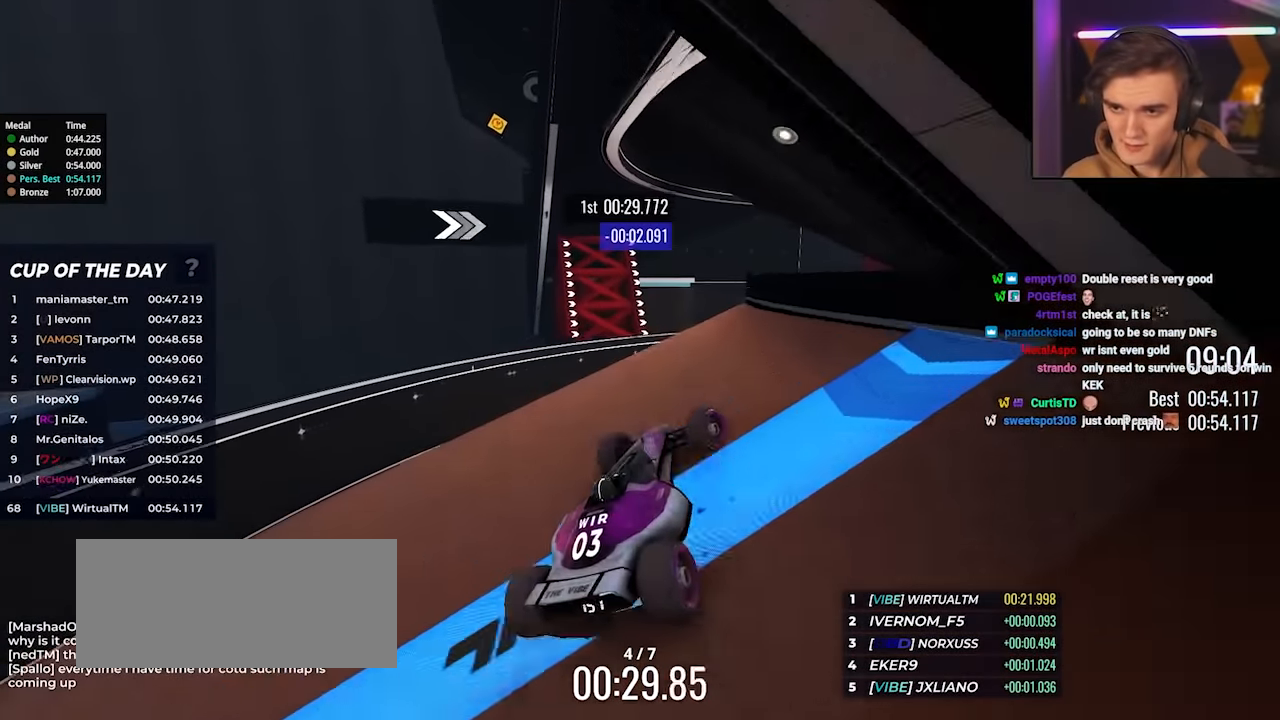
{"keys": ["right", "up"], "events": [[83, "up", "down"]]}
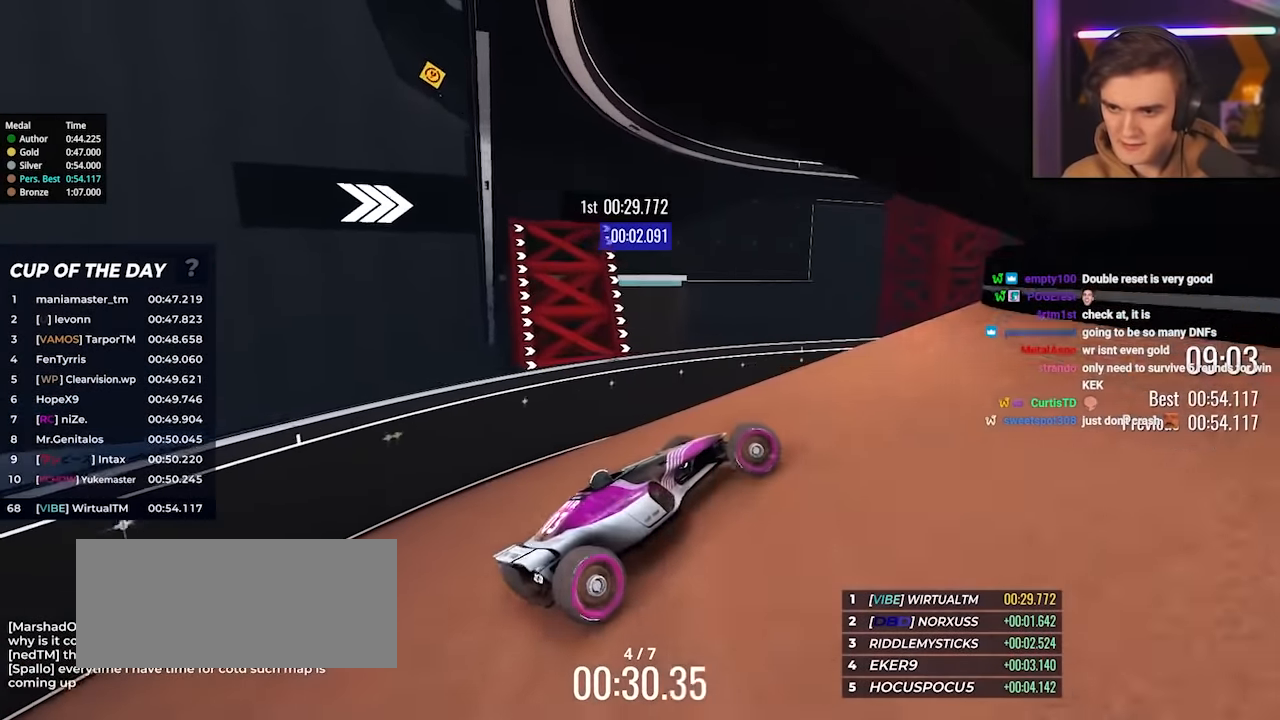
{"keys": ["right", "up"], "events": [[383, "right", "up"], [433, "right", "down"]]}
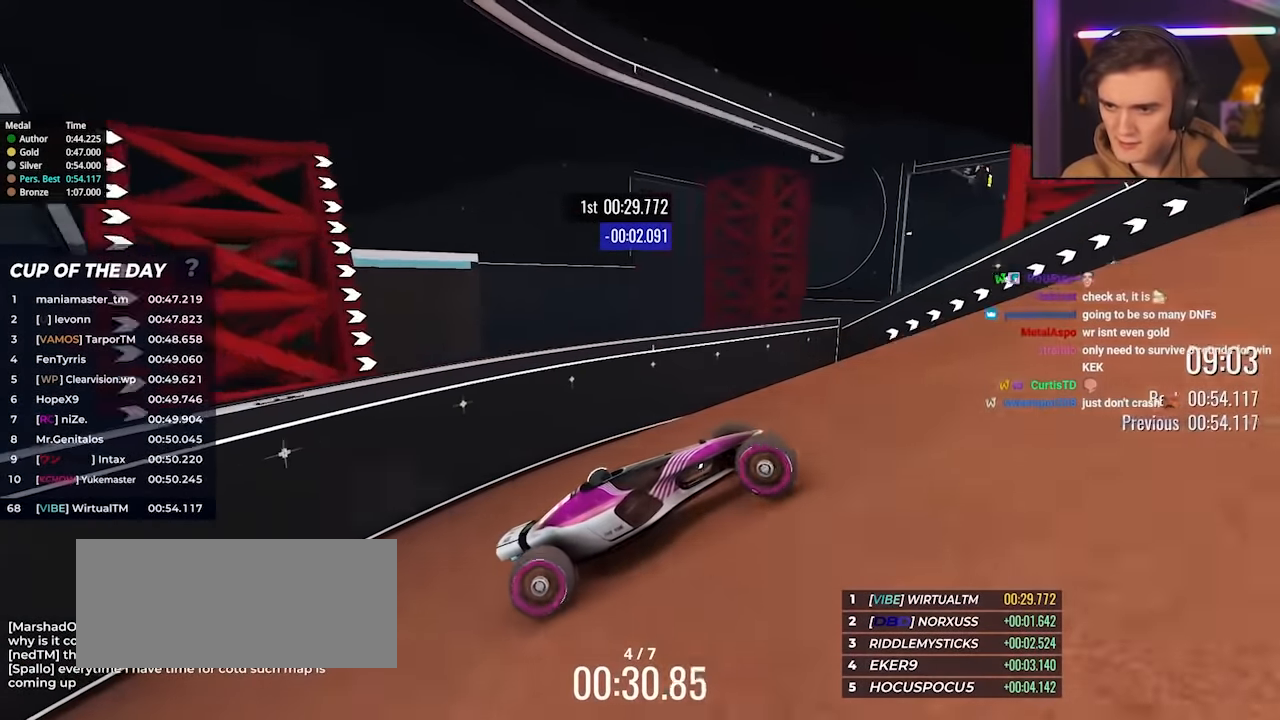
{"keys": ["right", "up"], "events": [[400, "right", "up"], [450, "right", "down"]]}
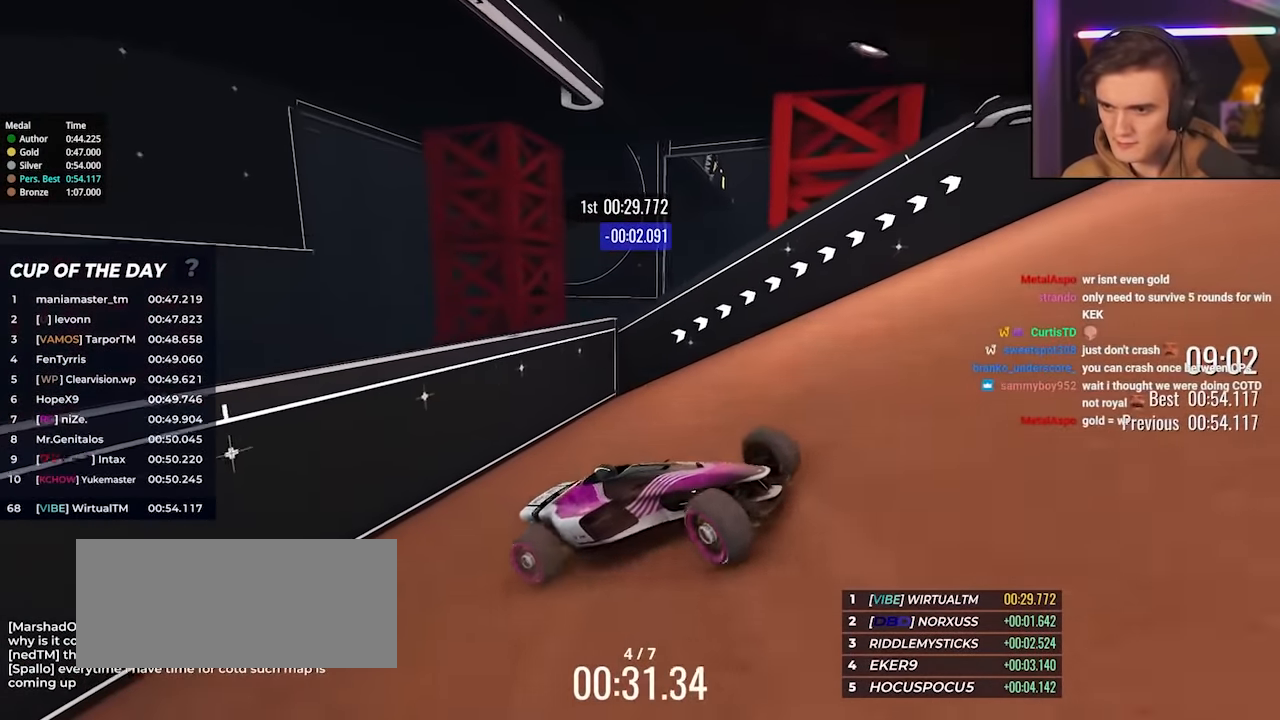
{"keys": ["up"], "events": [[33, "right", "up"], [133, "left", "down"], [450, "left", "up"]]}
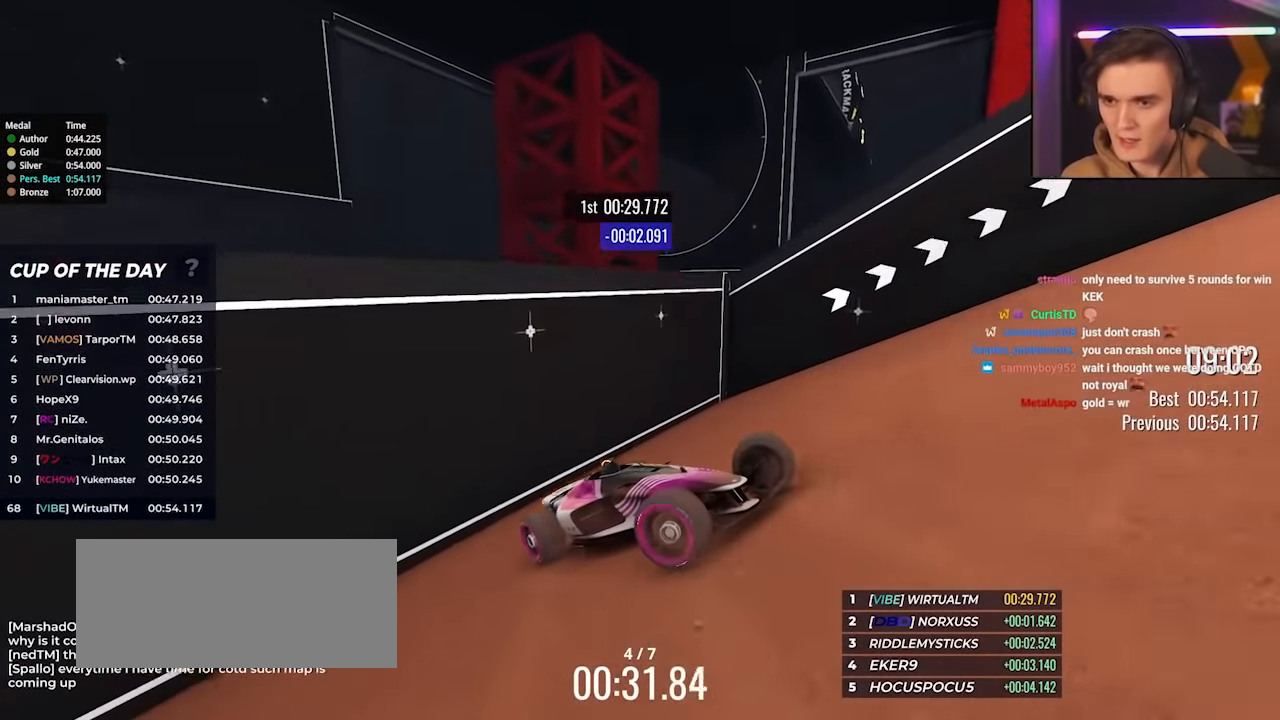
{"keys": ["right", "up"], "events": [[467, "right", "down"]]}
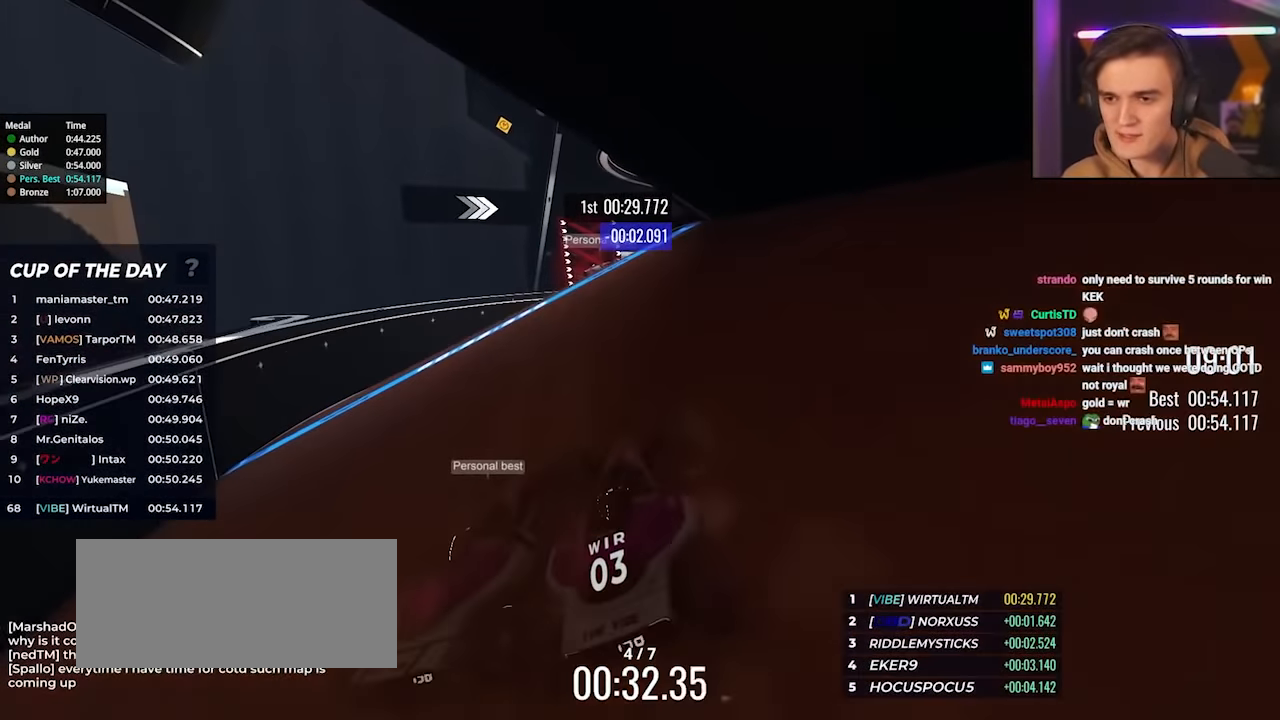
{"keys": ["right", "up"], "events": [[67, "right", "up"], [200, "right", "down"], [350, "right", "up"], [483, "right", "down"]]}
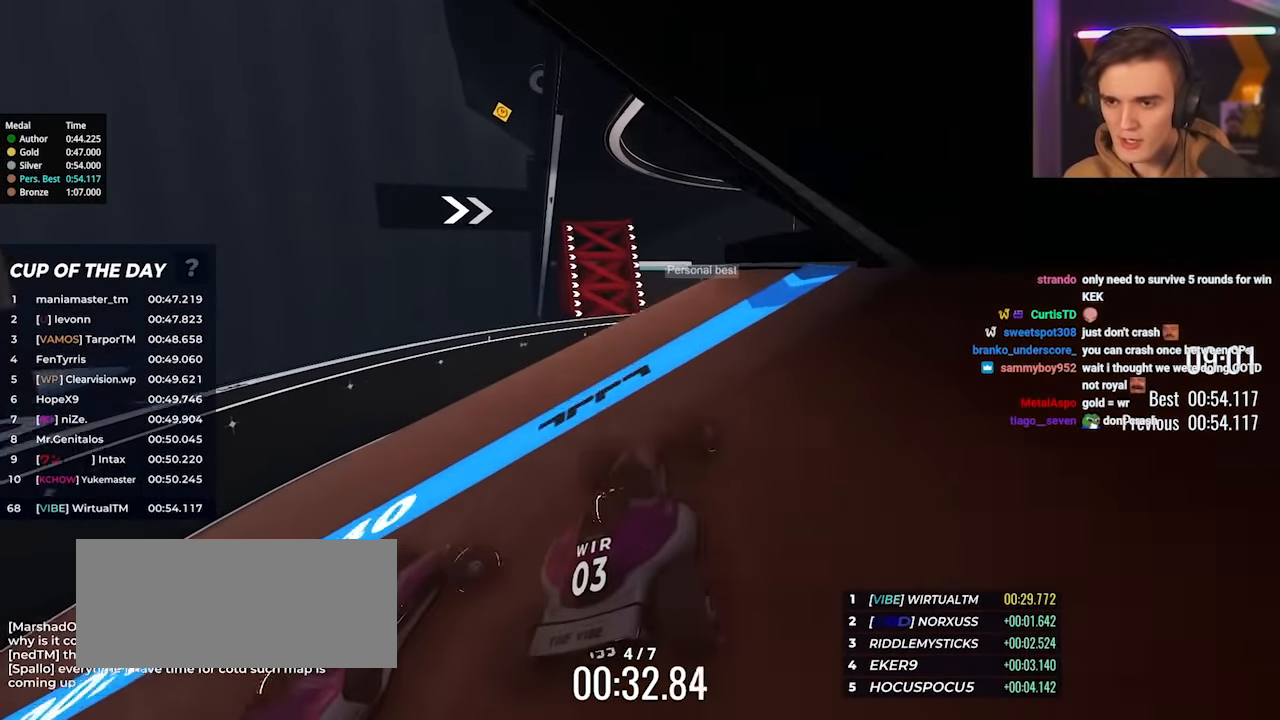
{"keys": ["right", "up"], "events": [[133, "up", "up"], [267, "right", "up"], [467, "right", "down"], [467, "up", "down"]]}
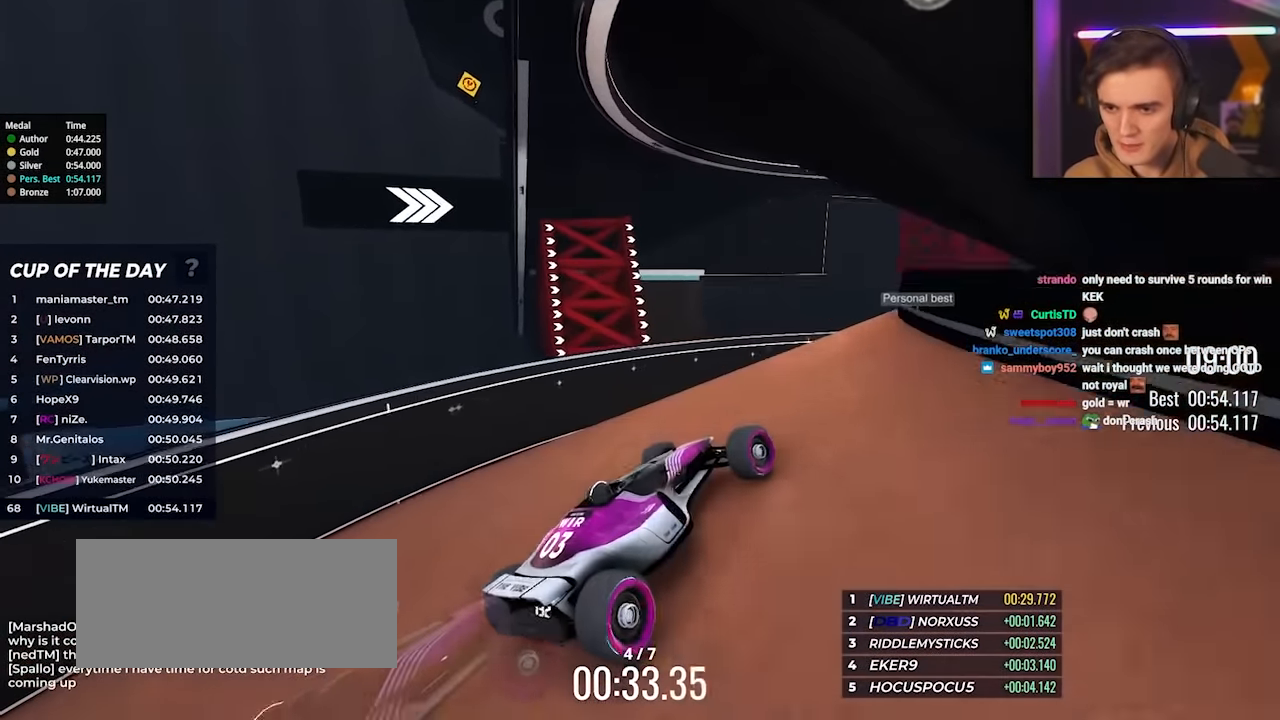
{"keys": ["right", "up"], "events": [[150, "right", "up"], [283, "right", "down"]]}
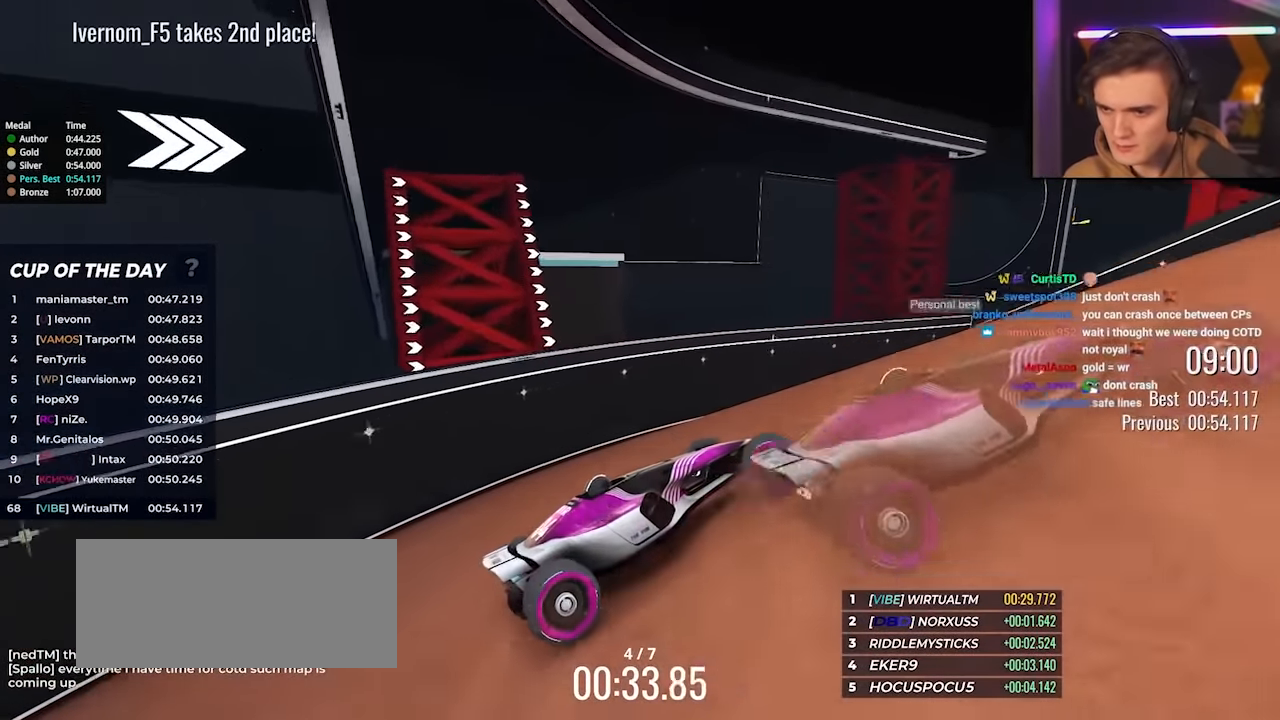
{"keys": ["right", "up"], "events": [[17, "right", "up"], [167, "right", "down"]]}
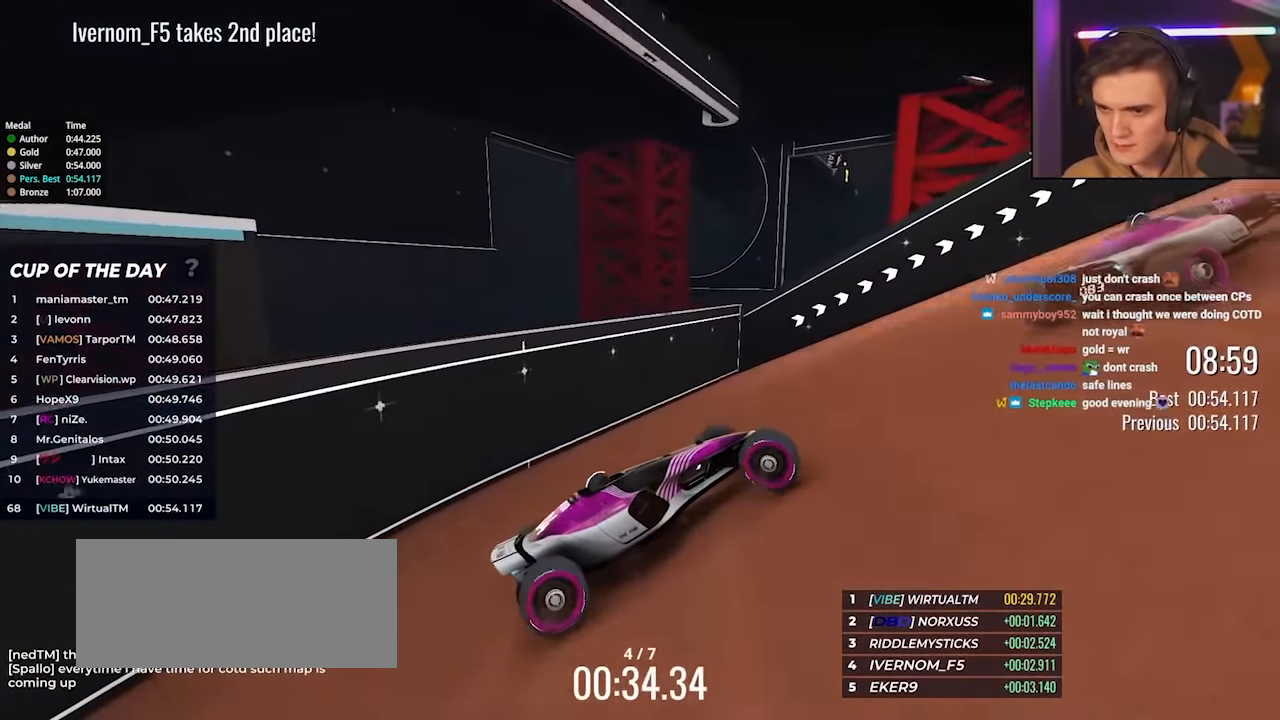
{"keys": ["right", "up"], "events": []}
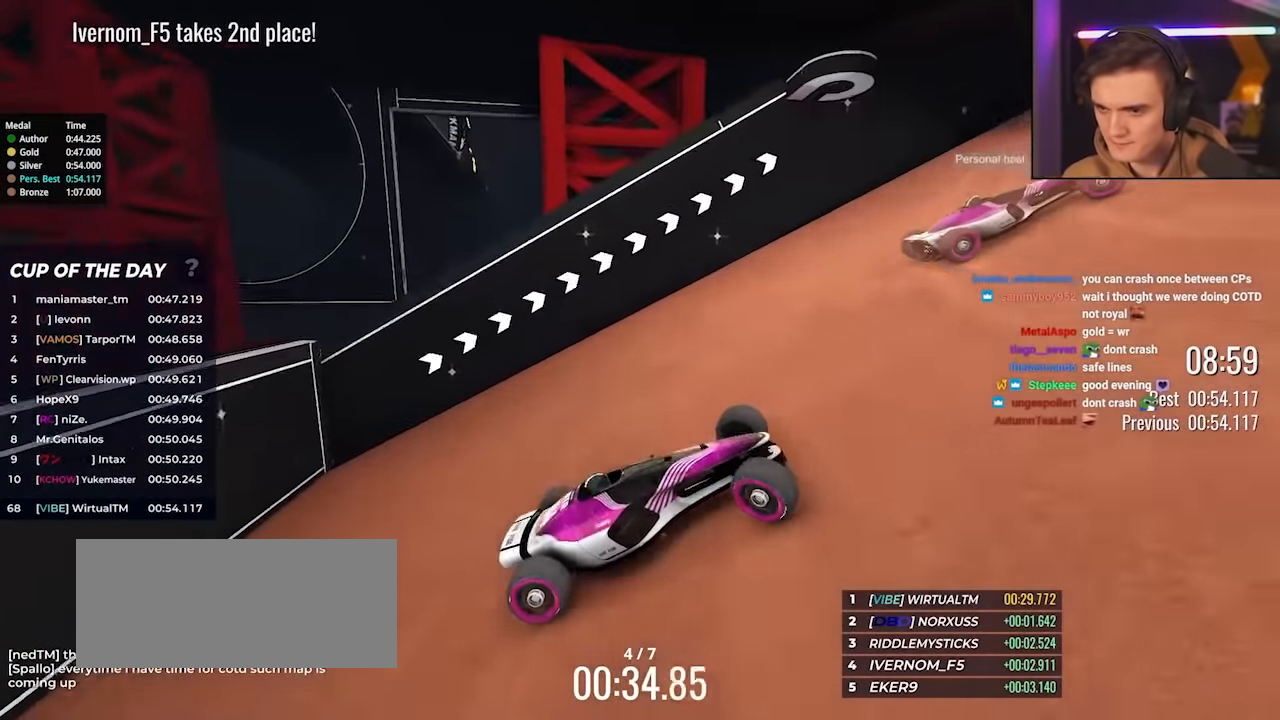
{"keys": ["right", "up"], "events": []}
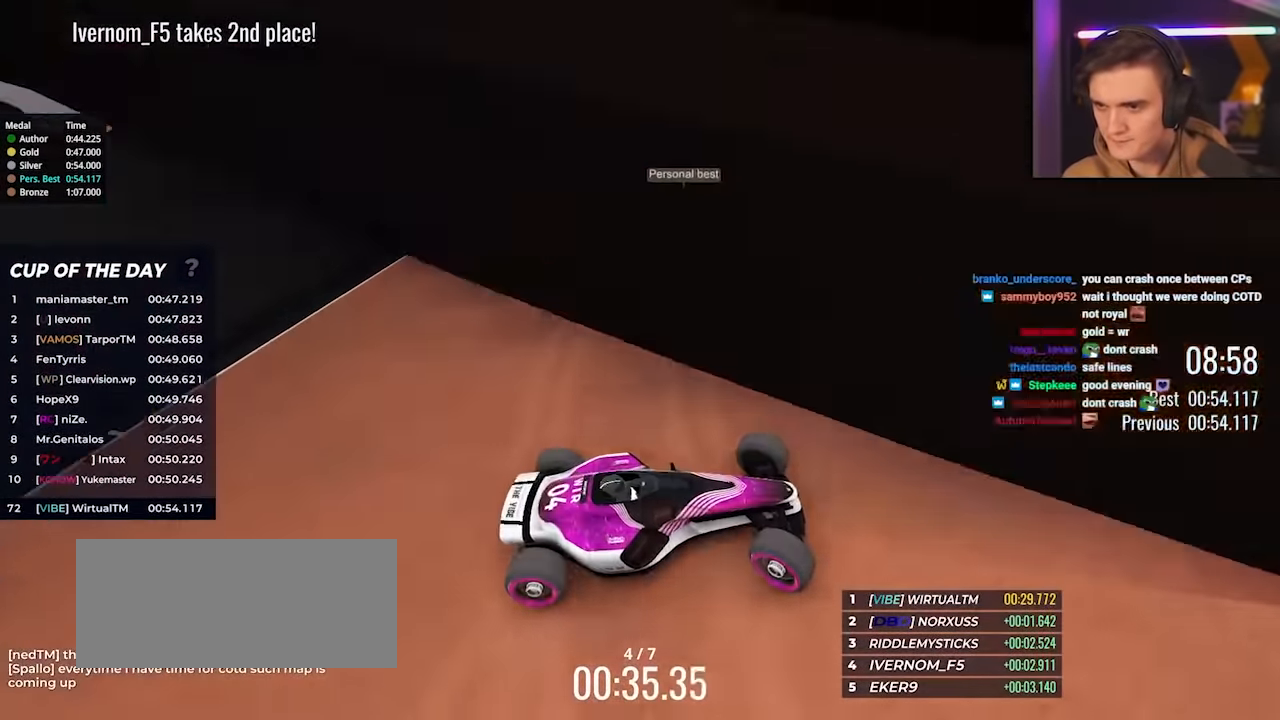
{"keys": ["up"], "events": [[167, "right", "up"], [300, "right", "down"], [400, "left", "down"], [400, "right", "up"], [483, "left", "up"]]}
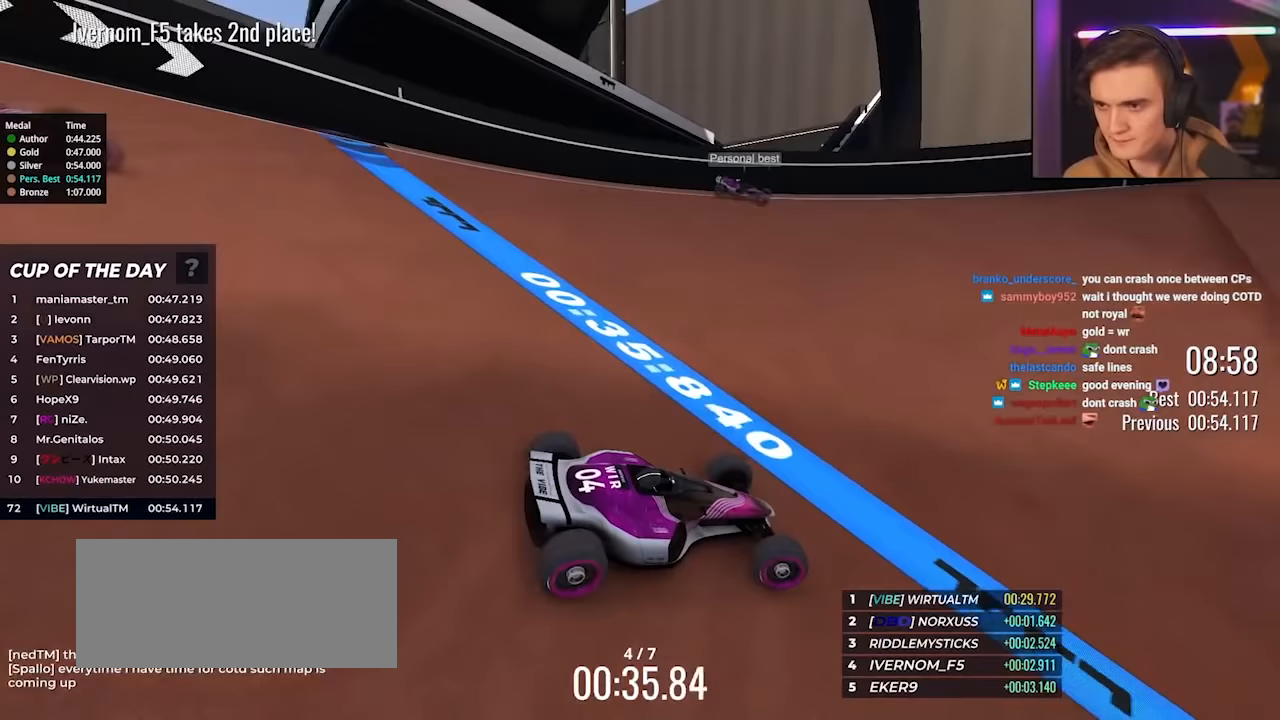
{"keys": ["right", "up"], "events": [[33, "right", "down"]]}
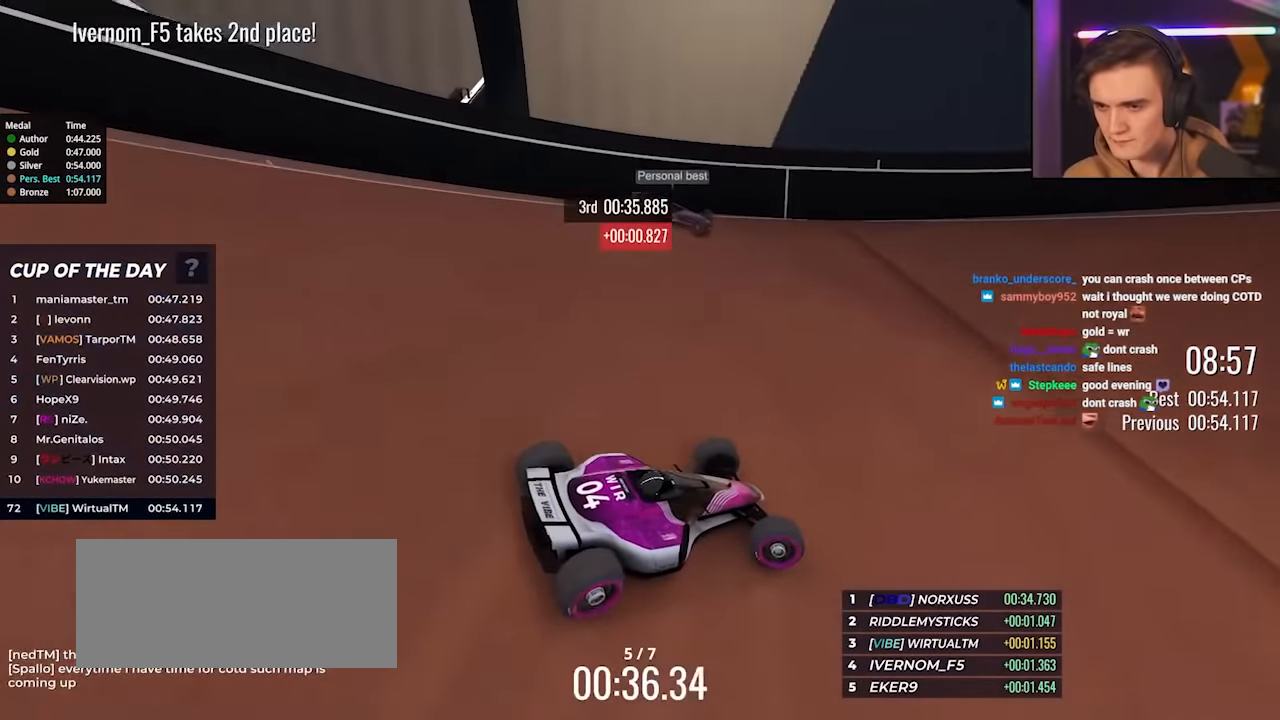
{"keys": ["right", "up"], "events": []}
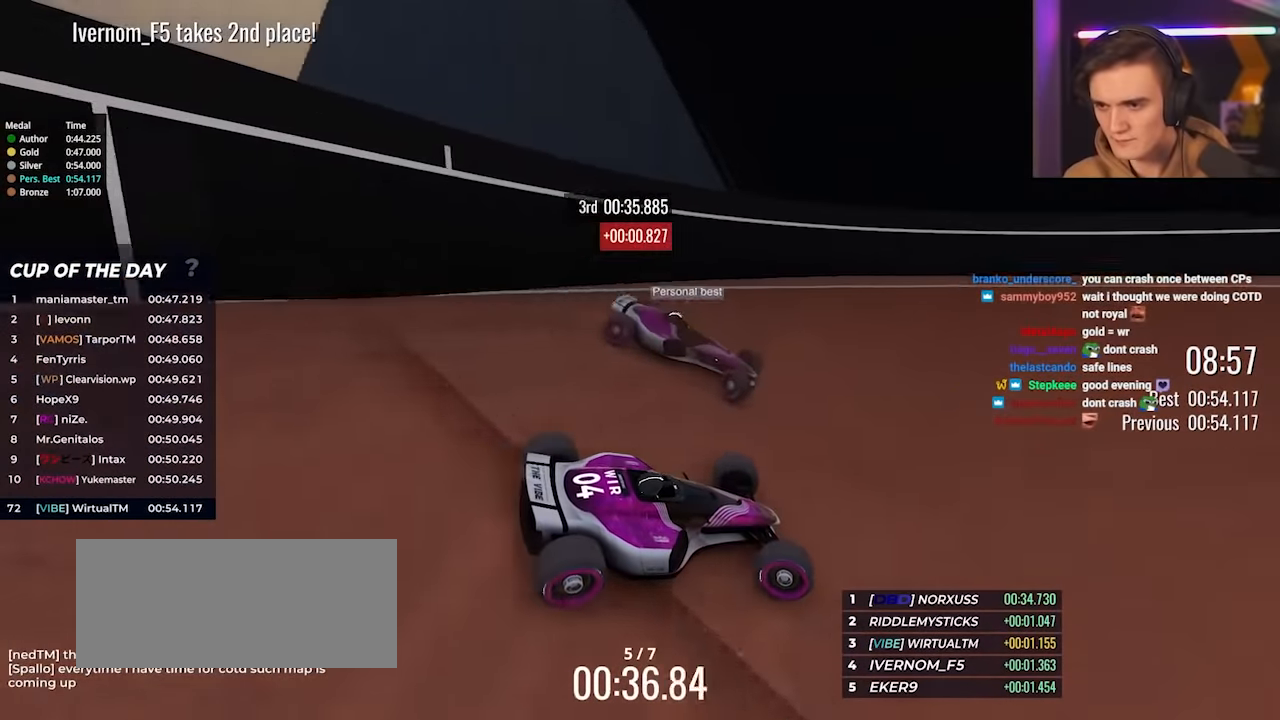
{"keys": ["right", "up"], "events": [[400, "right", "up"], [450, "right", "down"]]}